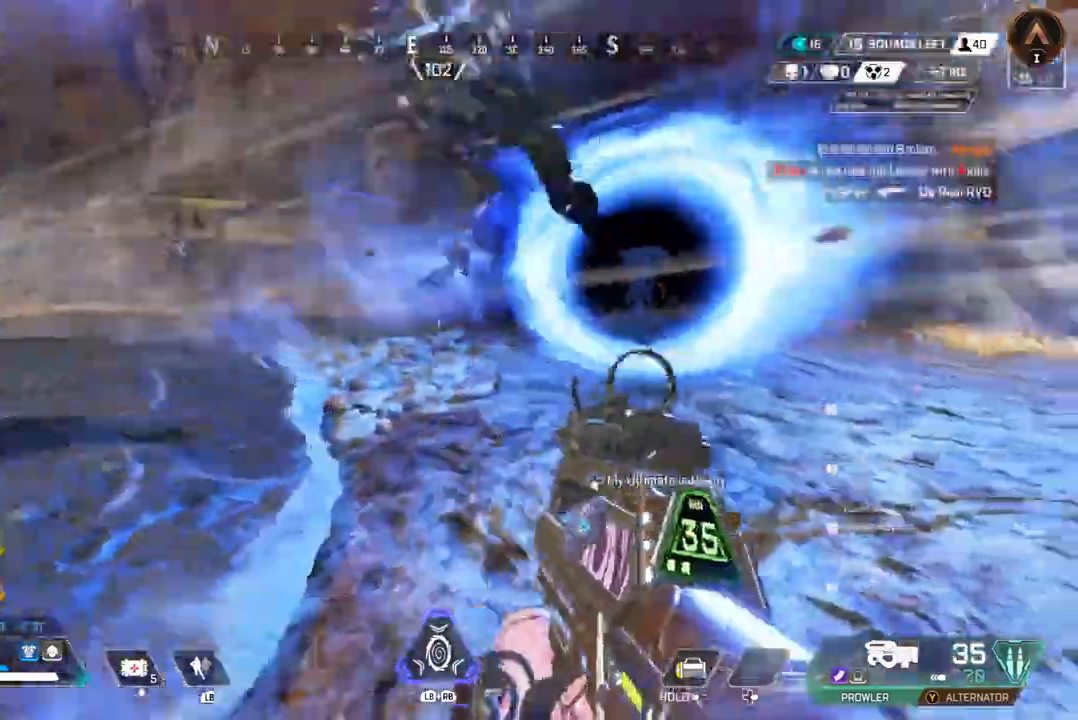
Gameplay with a controller (Xbox layout); each line is a JSON object with the inputs held at the frame after it. "events" lists button and stick changes between this image and that frame as [ms after this image, input, new state], when the widget could be followed in between. Not read: HOME L3.
{"buttons": [], "left_stick": "right", "right_stick": "up-right", "events": []}
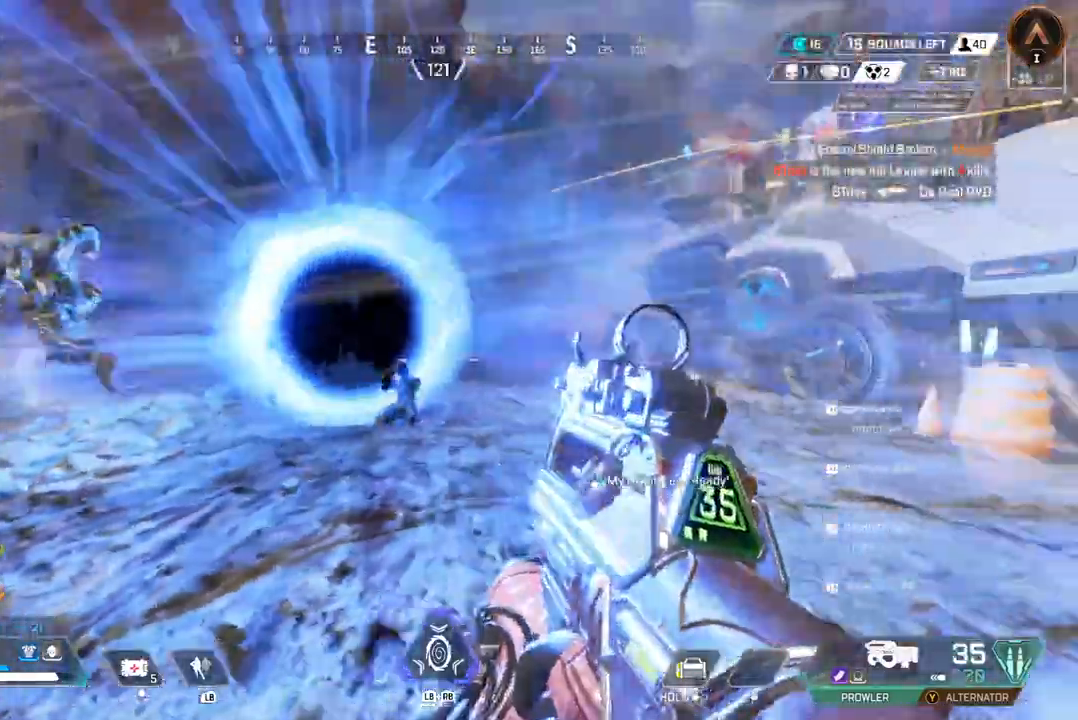
{"buttons": ["R2"], "left_stick": "right", "right_stick": "center", "events": [[33, "R2", "down"], [67, "right_stick", "center"], [267, "R2", "up"], [300, "R2", "down"], [400, "R2", "up"], [467, "R2", "down"]]}
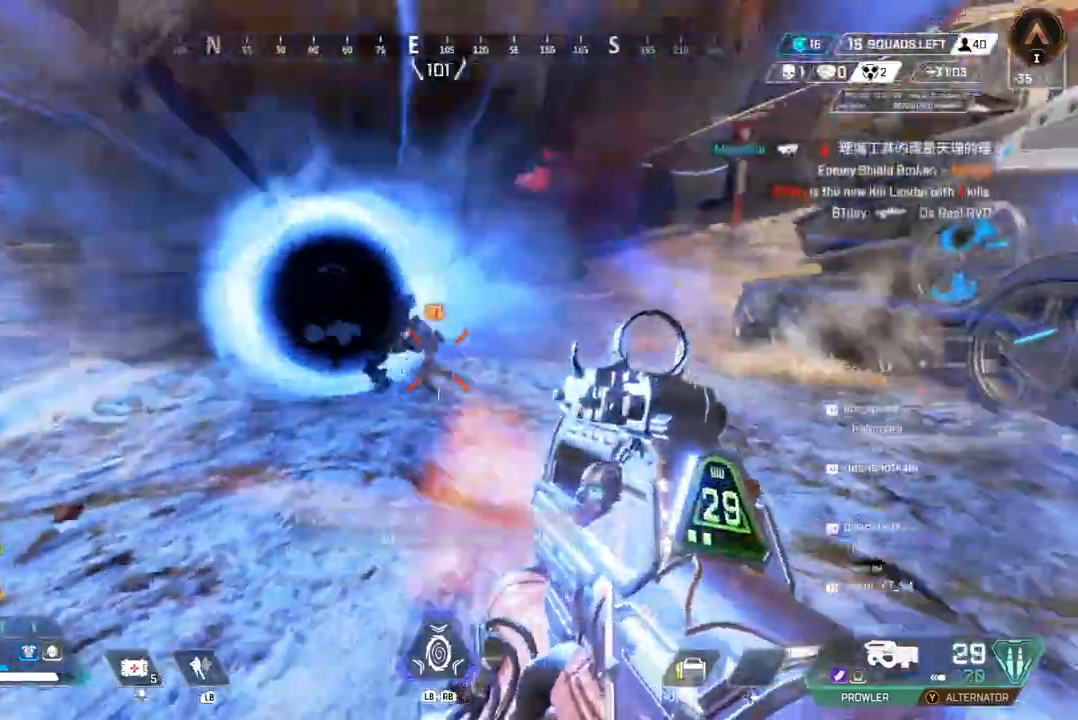
{"buttons": [], "left_stick": "up", "right_stick": "center", "events": [[100, "R2", "up"], [167, "R2", "down"], [233, "R2", "up"], [267, "right_stick", "right"], [300, "left_stick", "up"], [400, "right_stick", "center"]]}
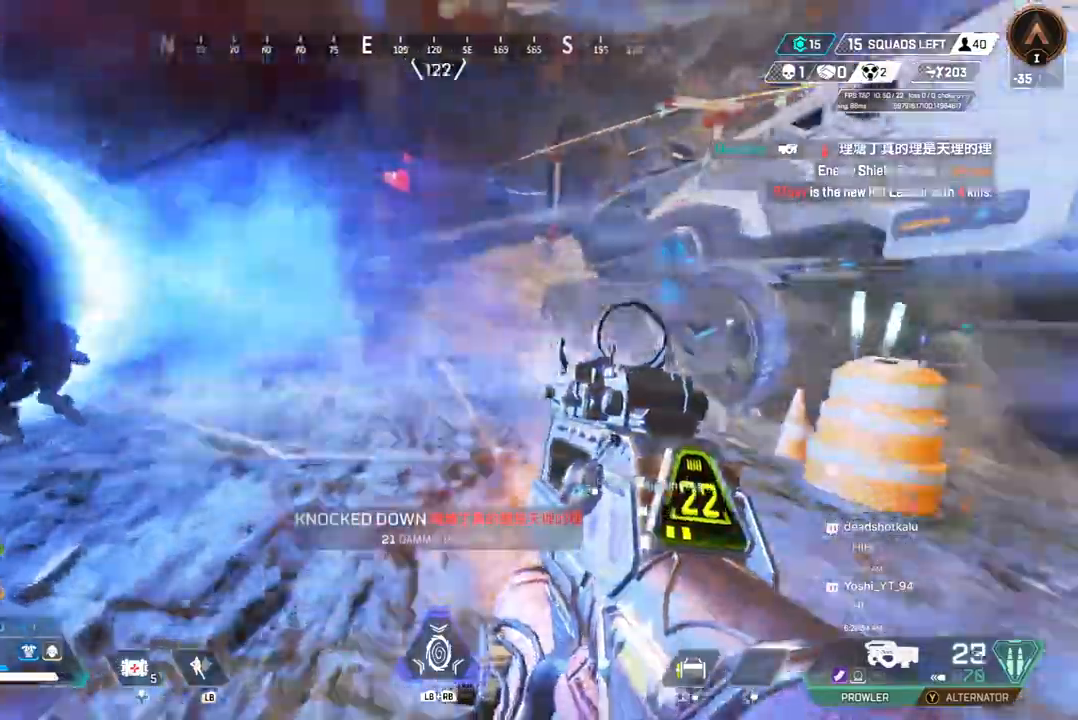
{"buttons": [], "left_stick": "up", "right_stick": "center", "events": []}
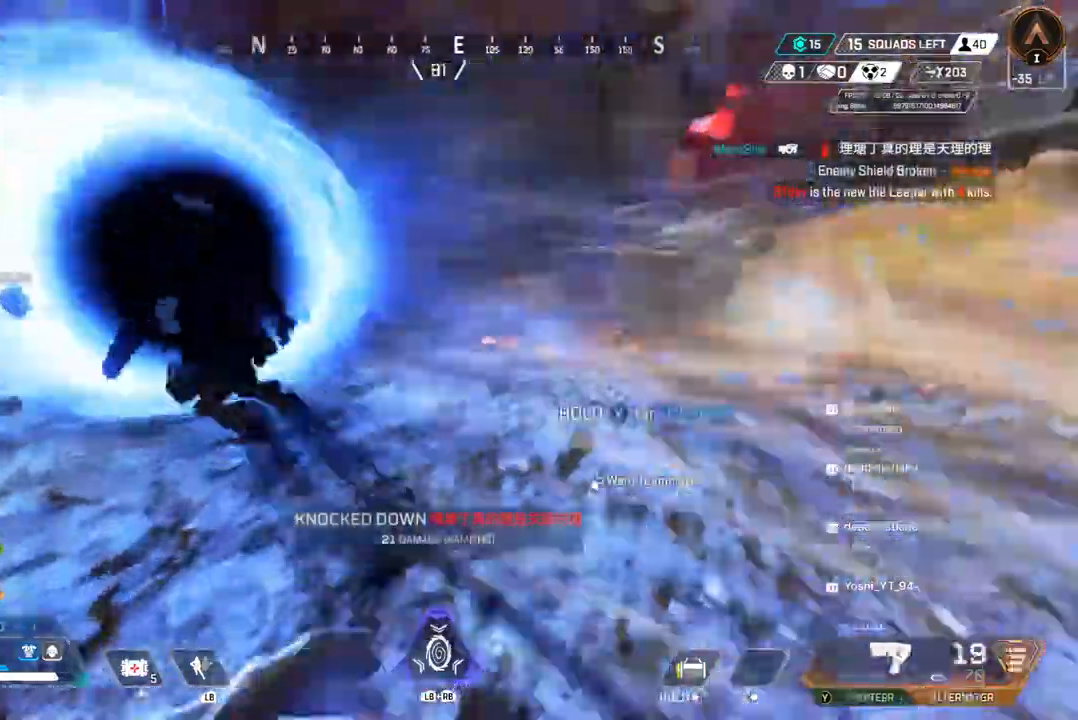
{"buttons": ["X"], "left_stick": "up-right", "right_stick": "center", "events": [[100, "B", "down"], [167, "left_stick", "up-right"], [400, "B", "up"], [467, "X", "down"]]}
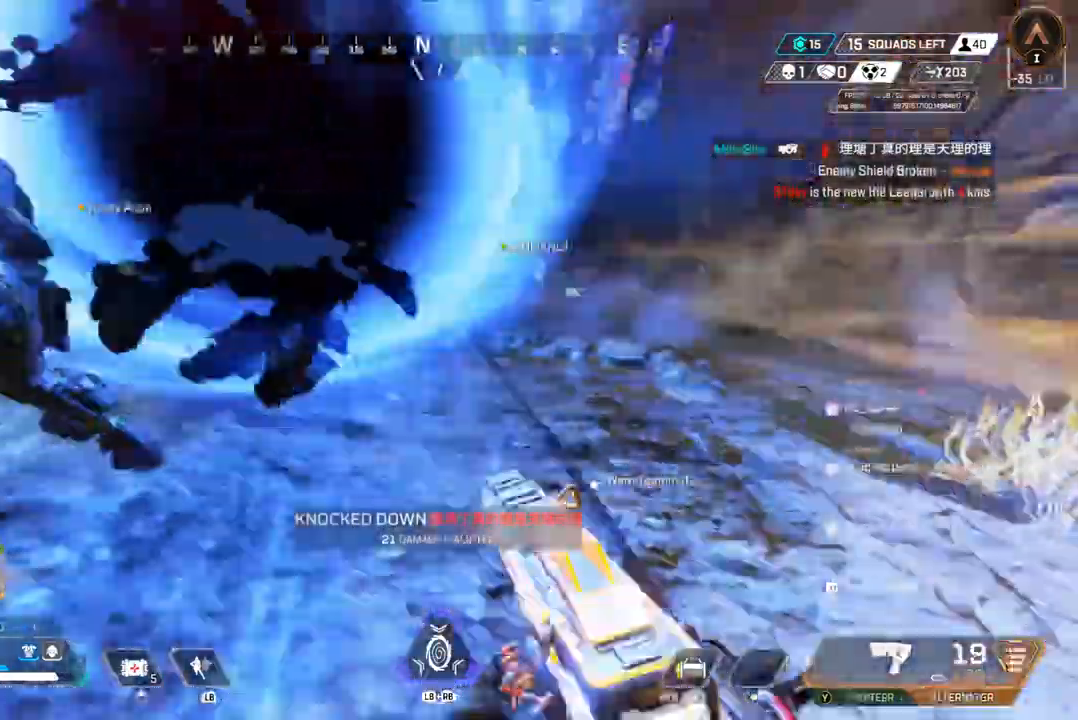
{"buttons": ["X"], "left_stick": "up-right", "right_stick": "center", "events": [[100, "X", "up"], [367, "X", "down"]]}
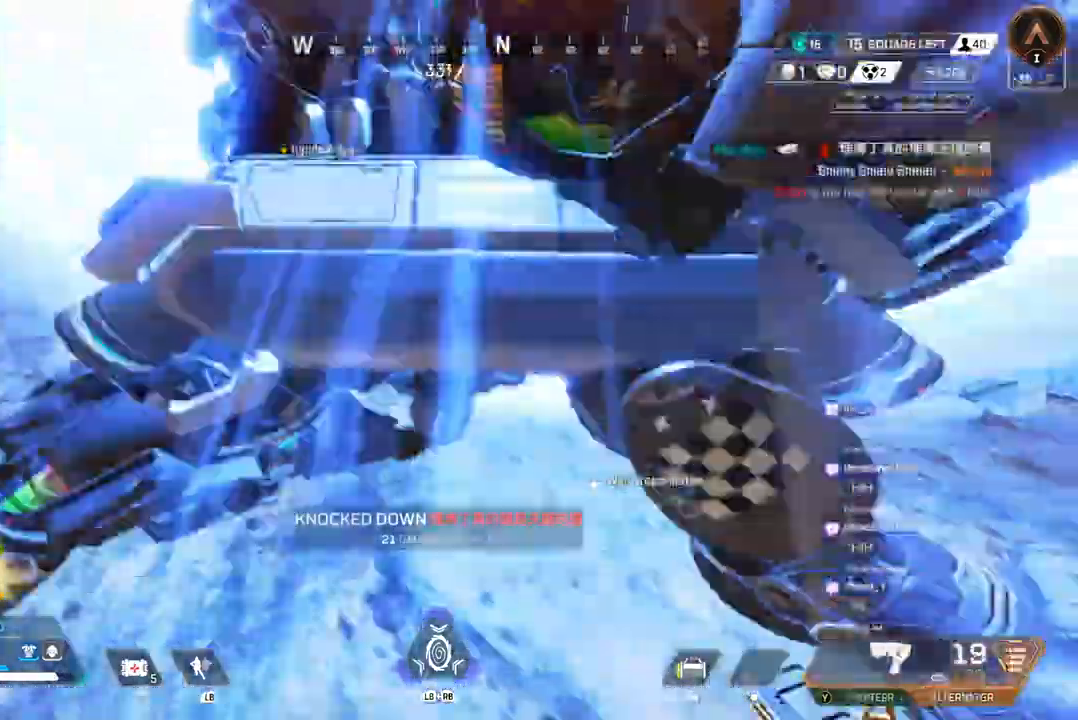
{"buttons": [], "left_stick": "up-right", "right_stick": "up-left", "events": [[33, "X", "up"], [133, "X", "down"], [233, "X", "up"], [267, "right_stick", "right"], [300, "X", "down"], [400, "X", "up"], [500, "right_stick", "up-left"]]}